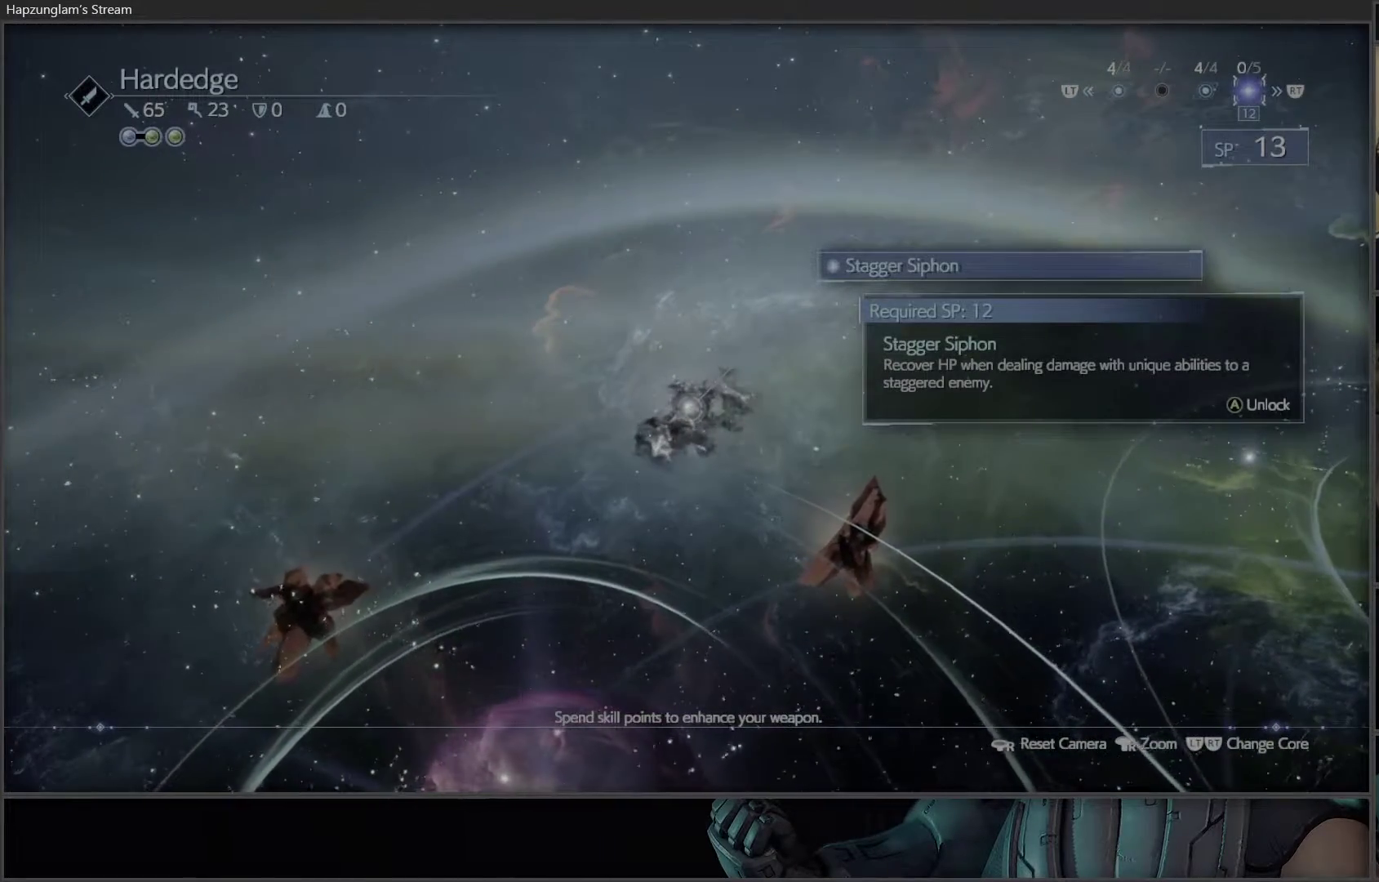
Gameplay with a controller (Xbox layout); each line is a JSON object with the inputs held at the frame after it. "events" lists button and stick changes between this image and that frame as [ms after this image, input, new state], when the widget could be followed in between. Not read: START.
{"buttons": [], "left_stick": "center", "right_stick": "center", "events": []}
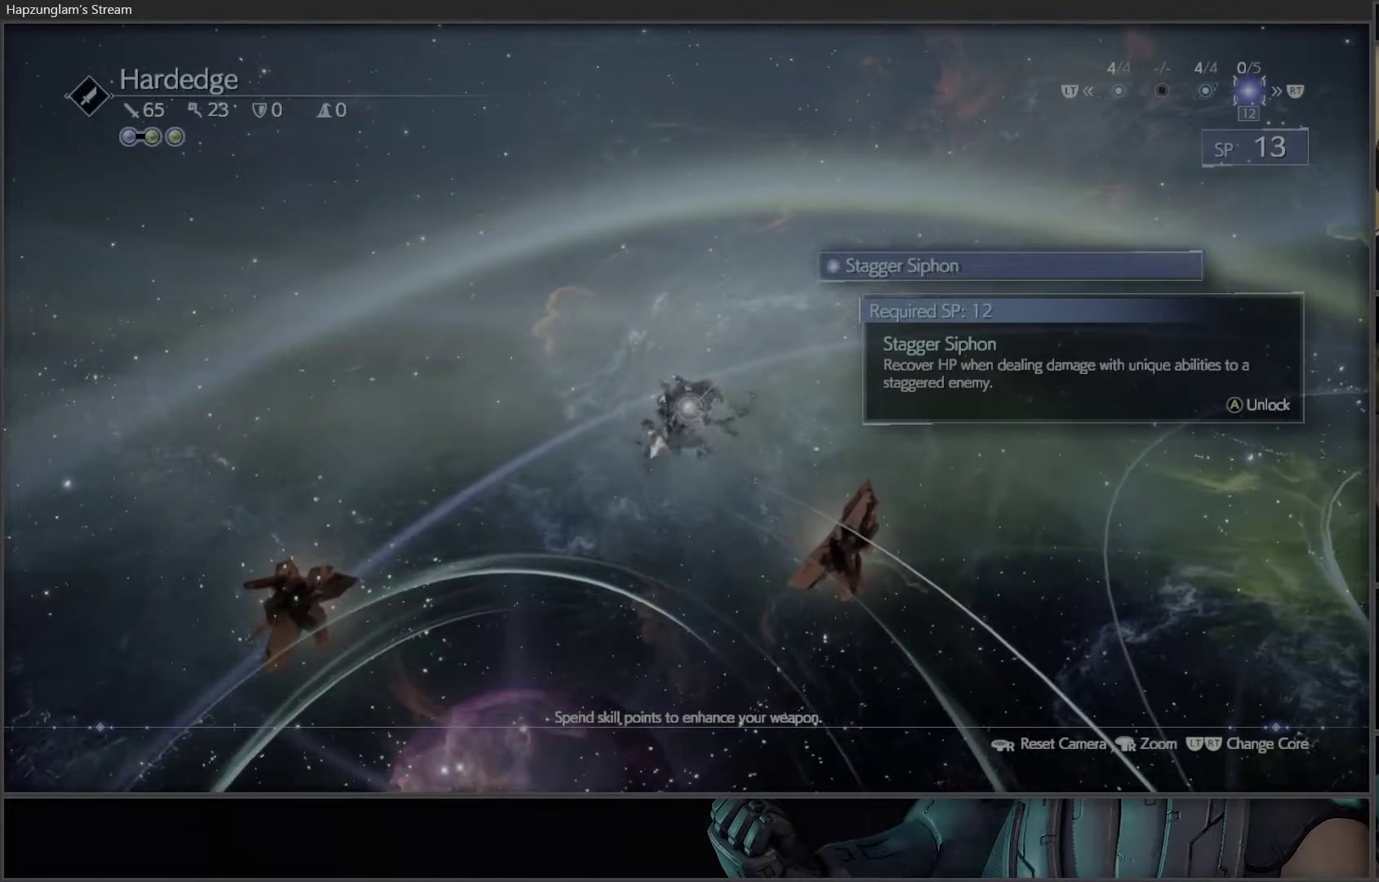
{"buttons": [], "left_stick": "center", "right_stick": "center", "events": []}
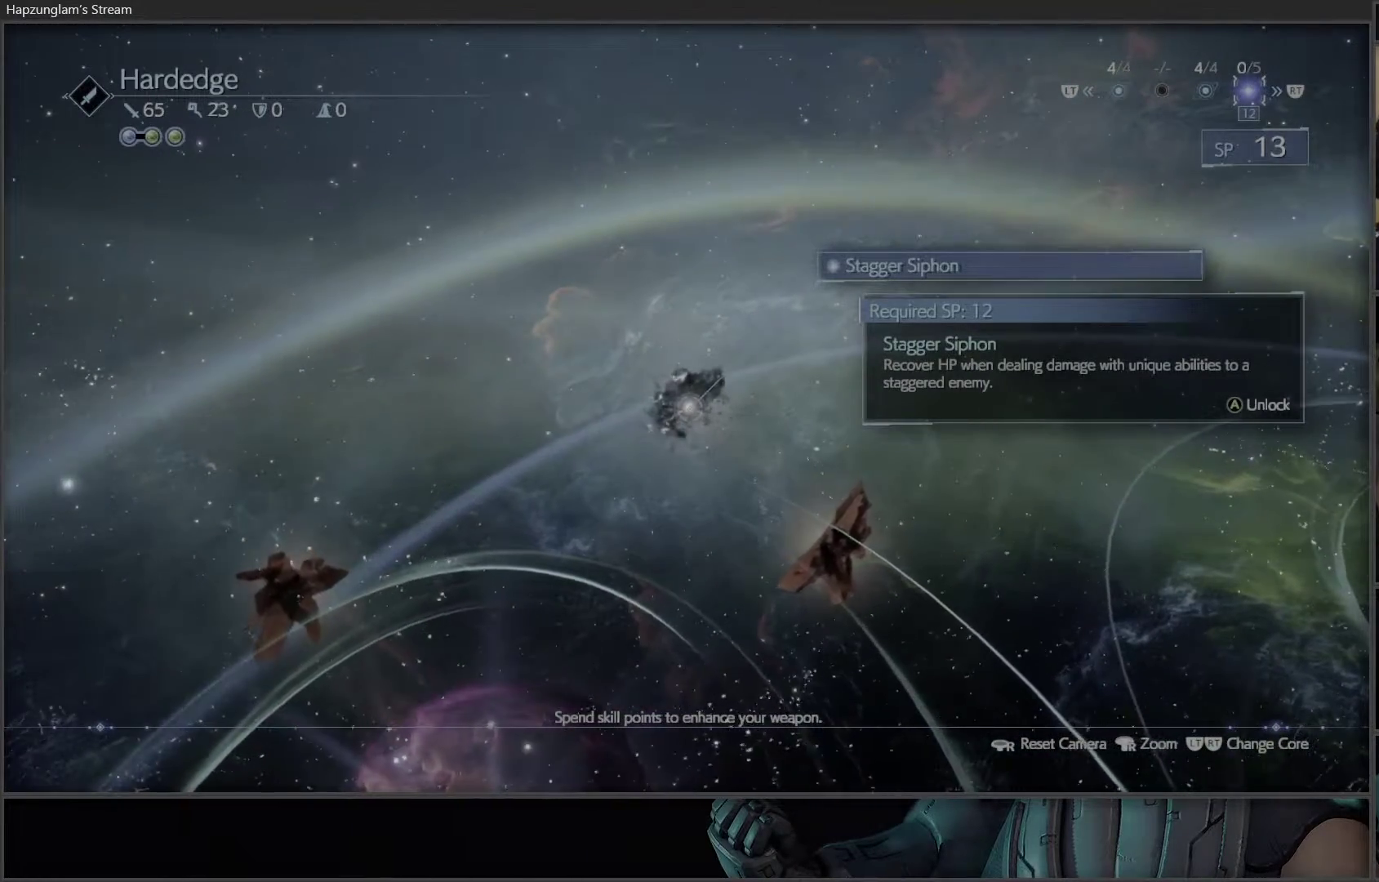
{"buttons": [], "left_stick": "center", "right_stick": "center", "events": []}
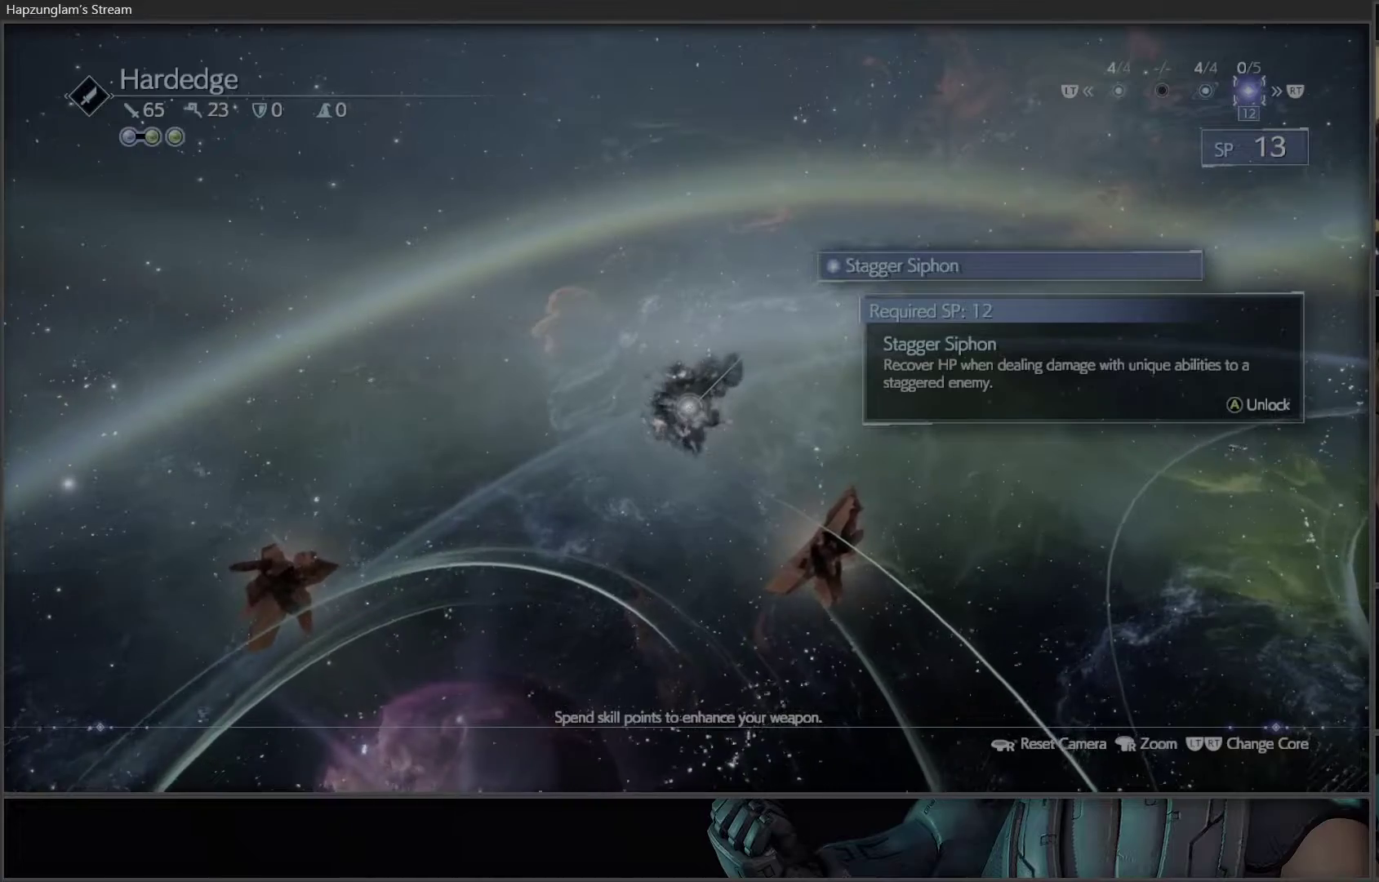
{"buttons": [], "left_stick": "center", "right_stick": "center", "events": []}
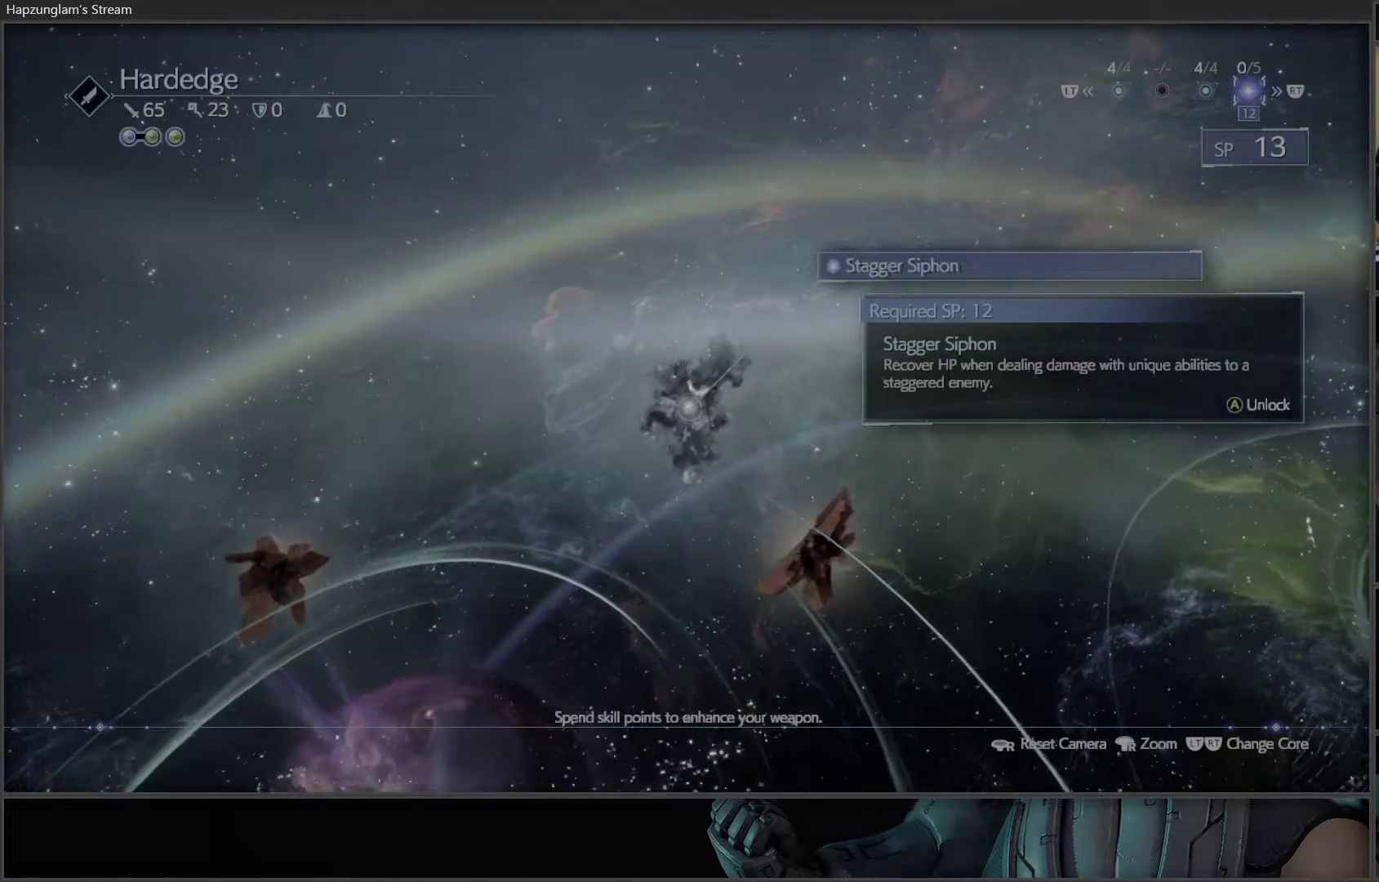
{"buttons": [], "left_stick": "center", "right_stick": "center", "events": []}
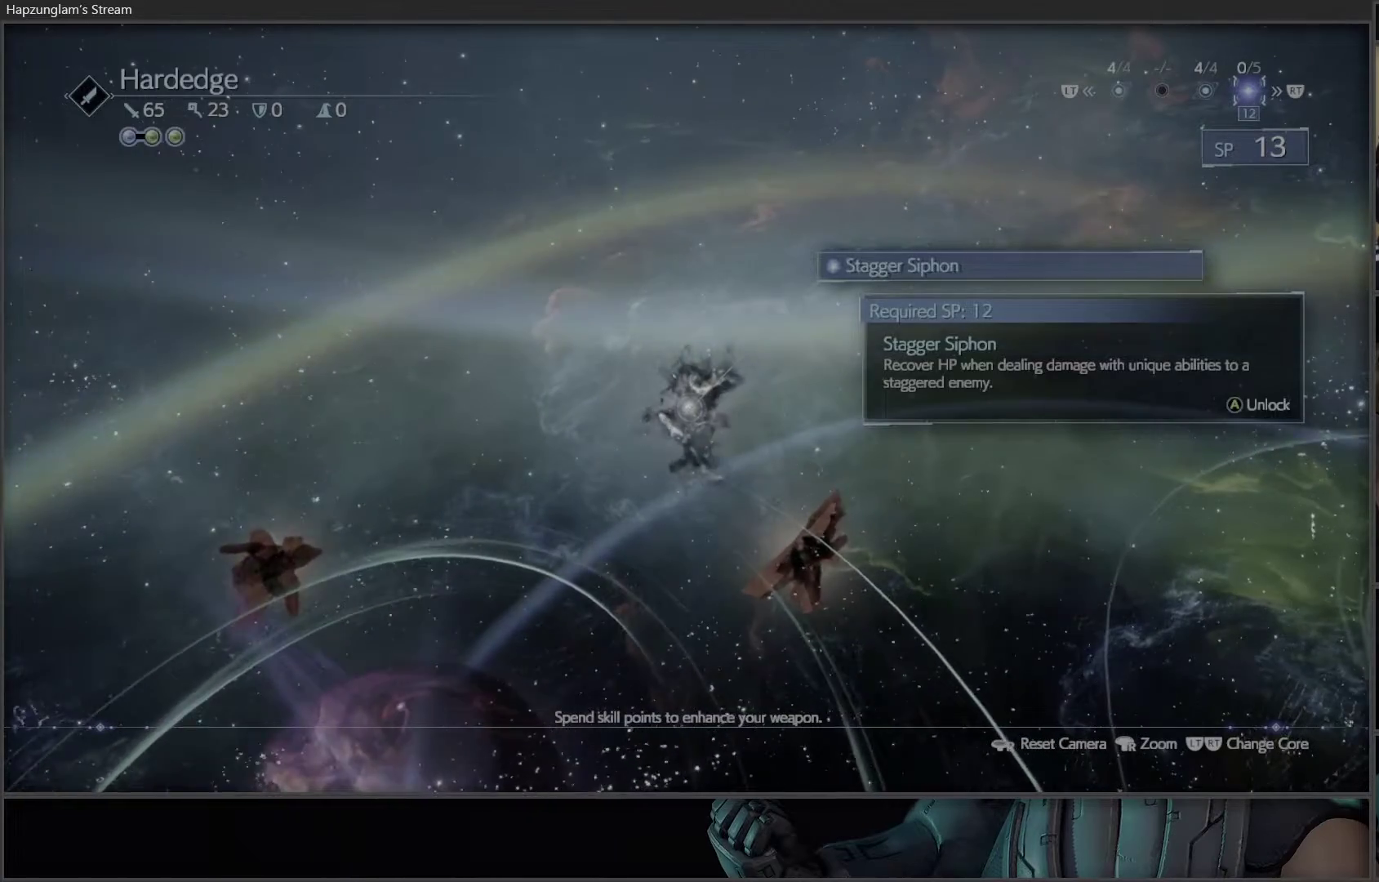
{"buttons": [], "left_stick": "center", "right_stick": "center", "events": [[83, "DPAD_RIGHT", "down"], [150, "DPAD_RIGHT", "up"]]}
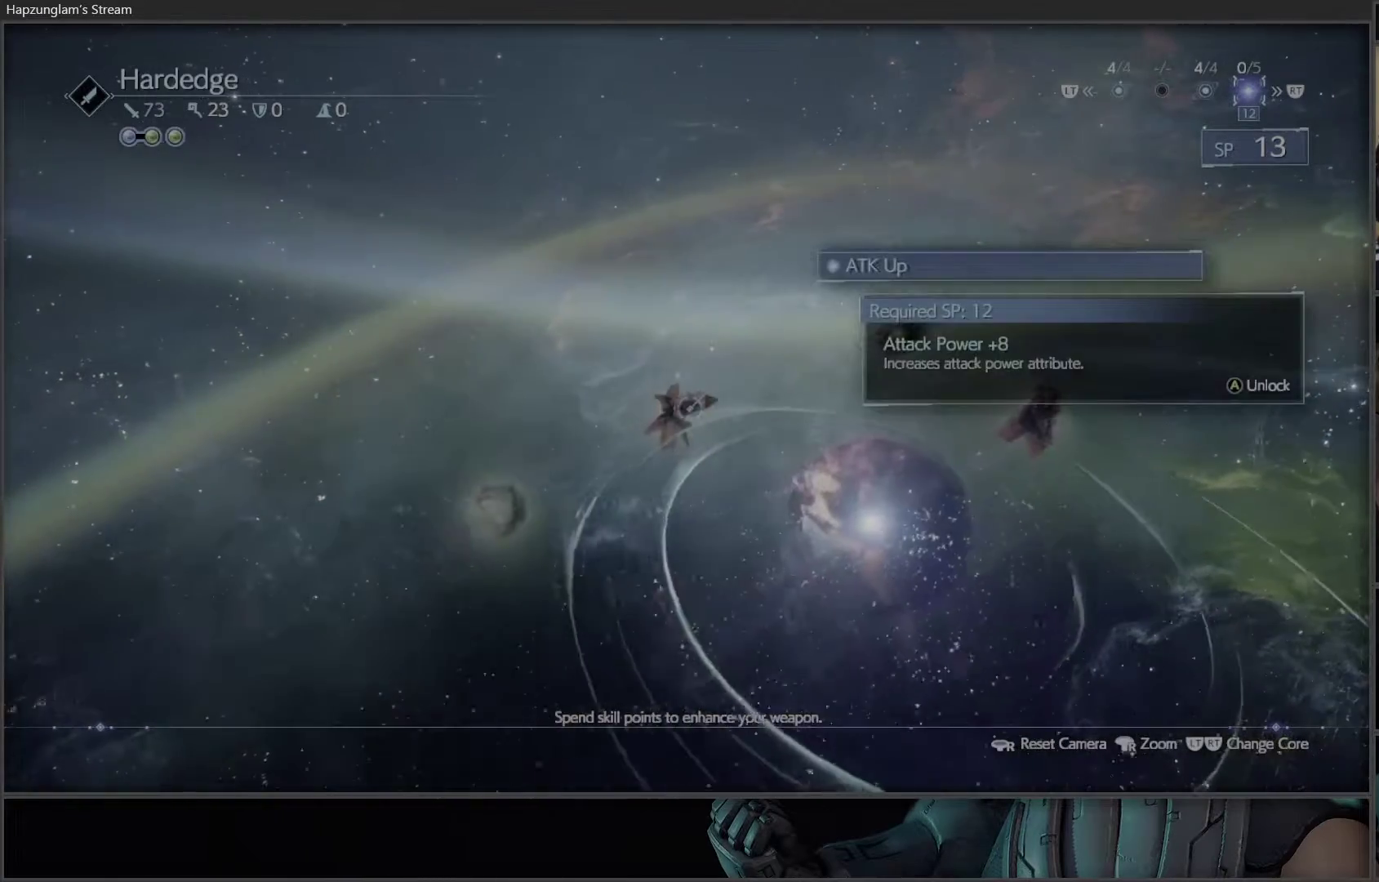
{"buttons": ["DPAD_LEFT"], "left_stick": "center", "right_stick": "center", "events": [[417, "DPAD_LEFT", "down"]]}
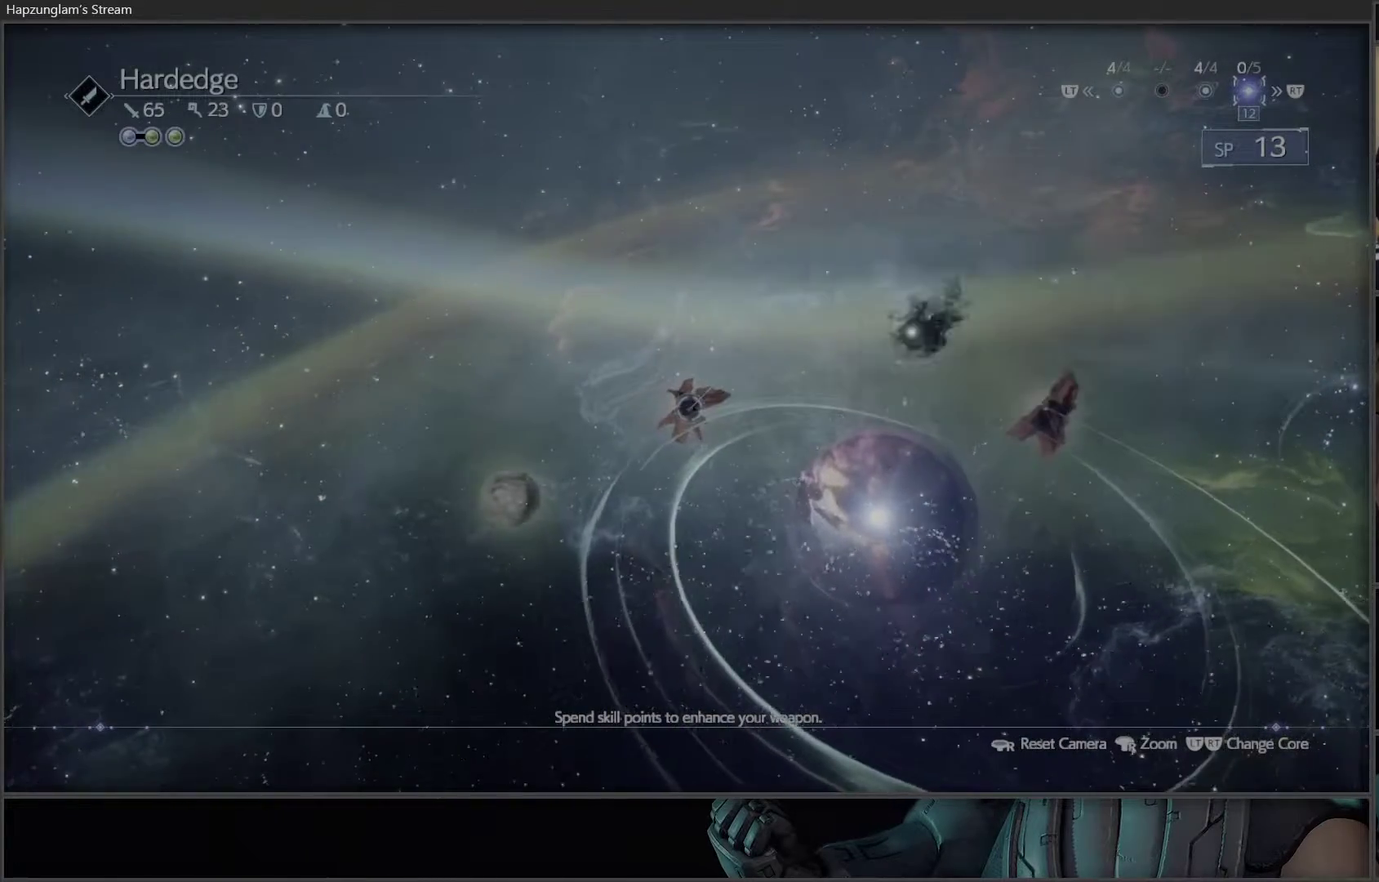
{"buttons": ["A"], "left_stick": "center", "right_stick": "center", "events": [[33, "DPAD_LEFT", "up"], [400, "A", "down"]]}
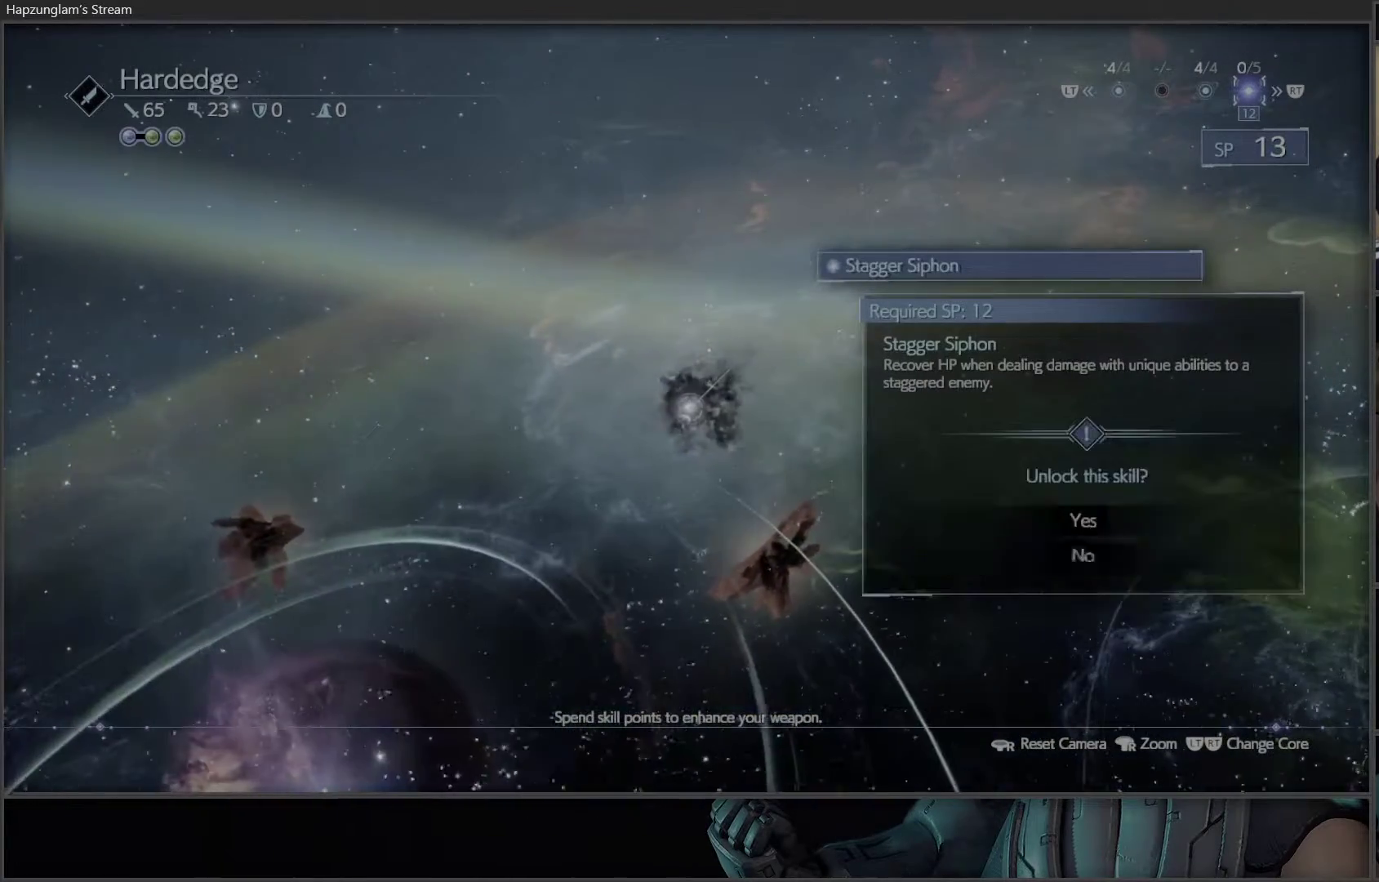
{"buttons": ["A"], "left_stick": "center", "right_stick": "center", "events": [[17, "A", "up"], [333, "DPAD_UP", "down"], [467, "A", "down"], [467, "DPAD_UP", "up"]]}
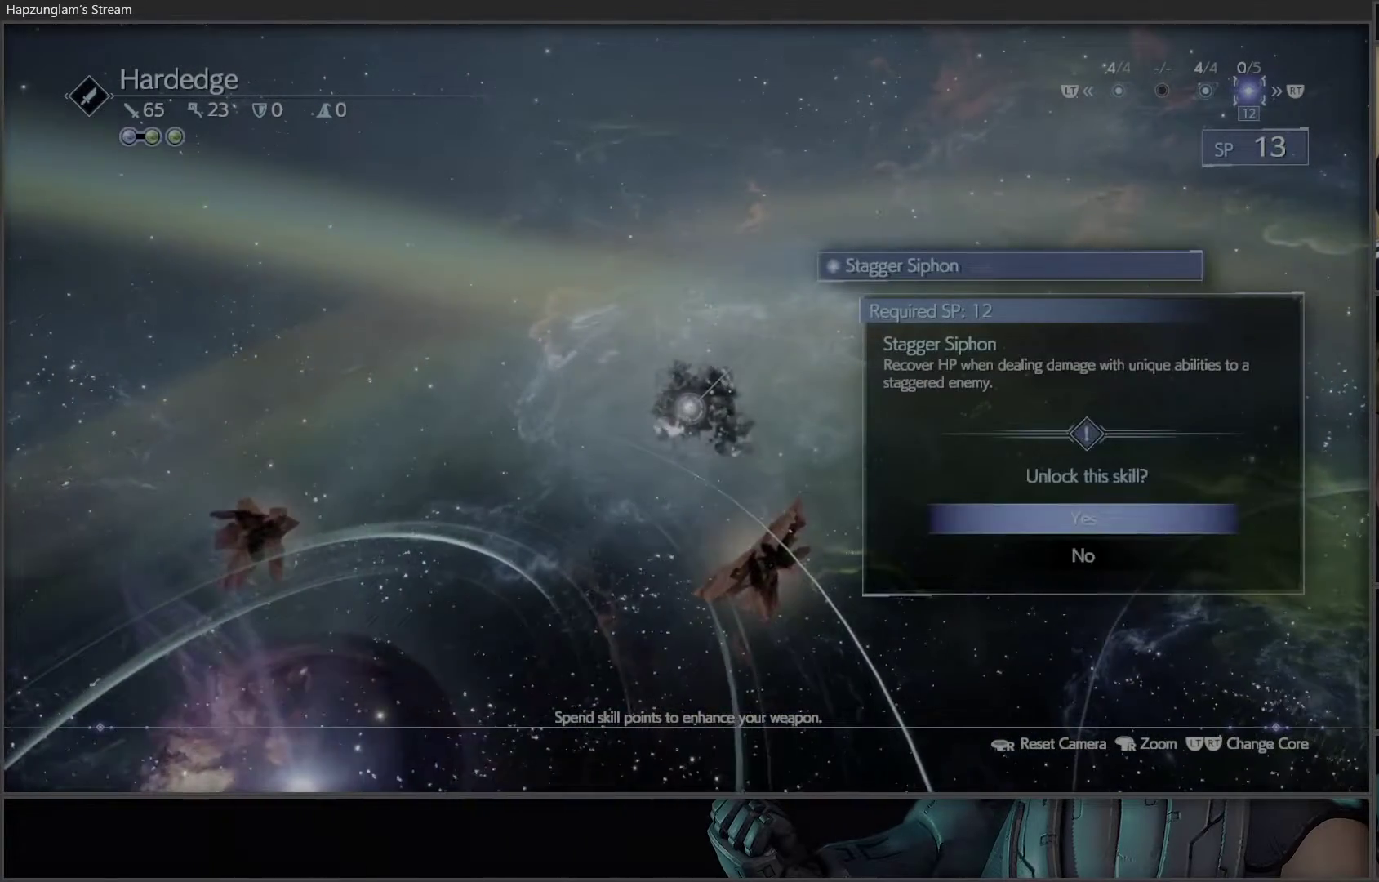
{"buttons": [], "left_stick": "center", "right_stick": "center", "events": [[83, "A", "up"]]}
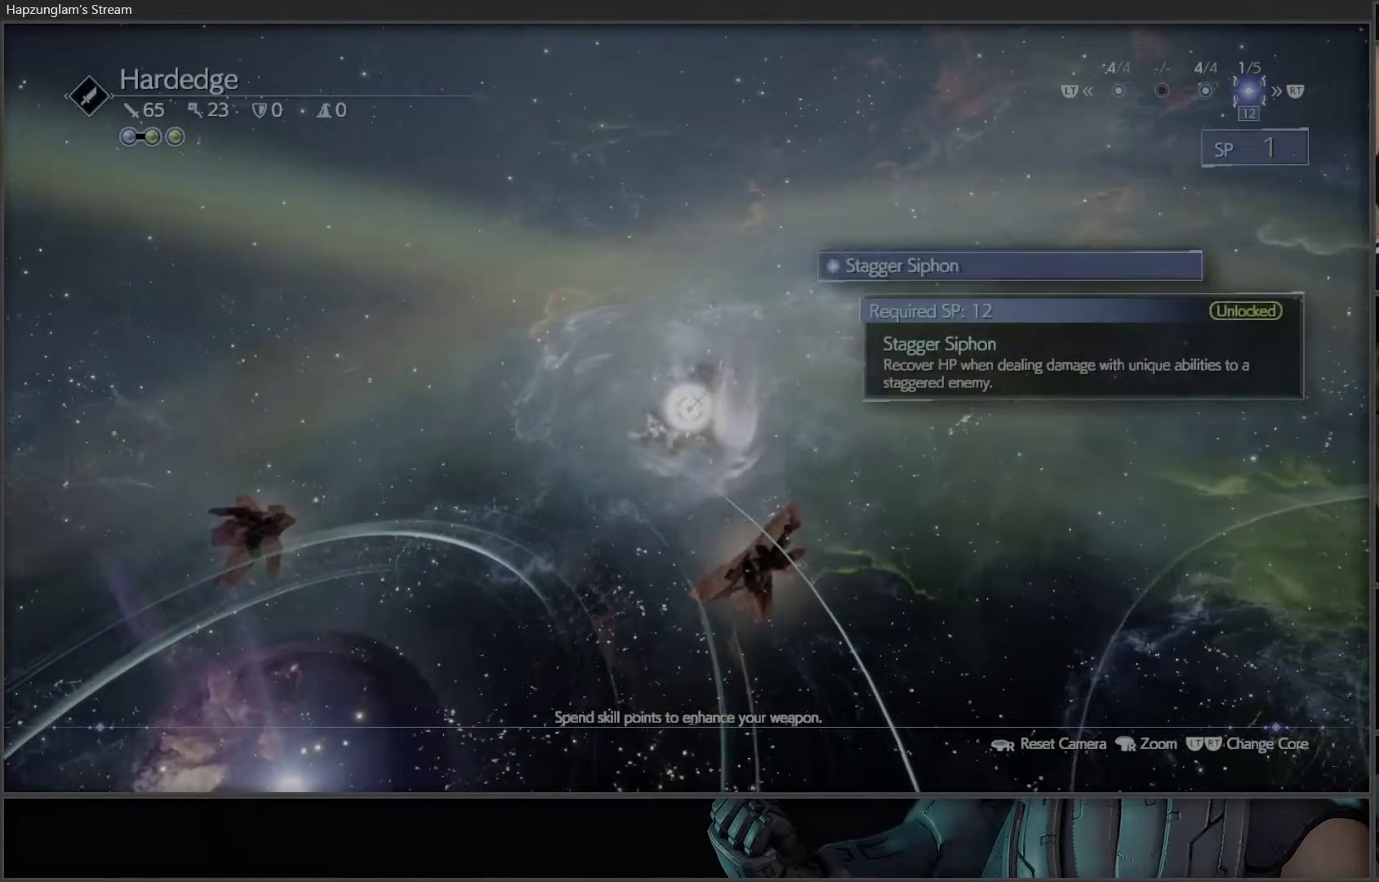
{"buttons": [], "left_stick": "center", "right_stick": "center", "events": []}
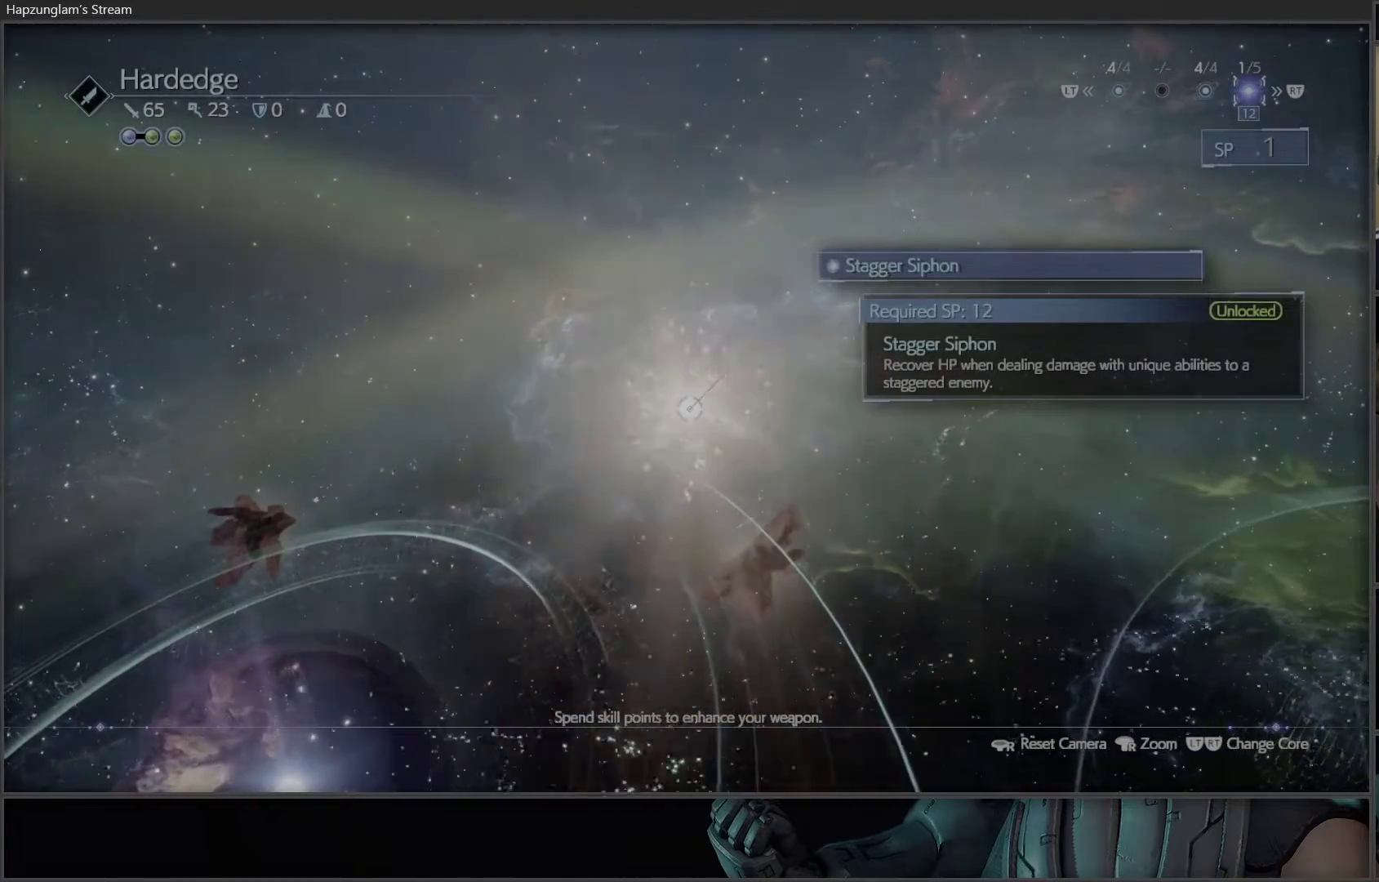
{"buttons": ["B"], "left_stick": "center", "right_stick": "center", "events": [[383, "B", "down"]]}
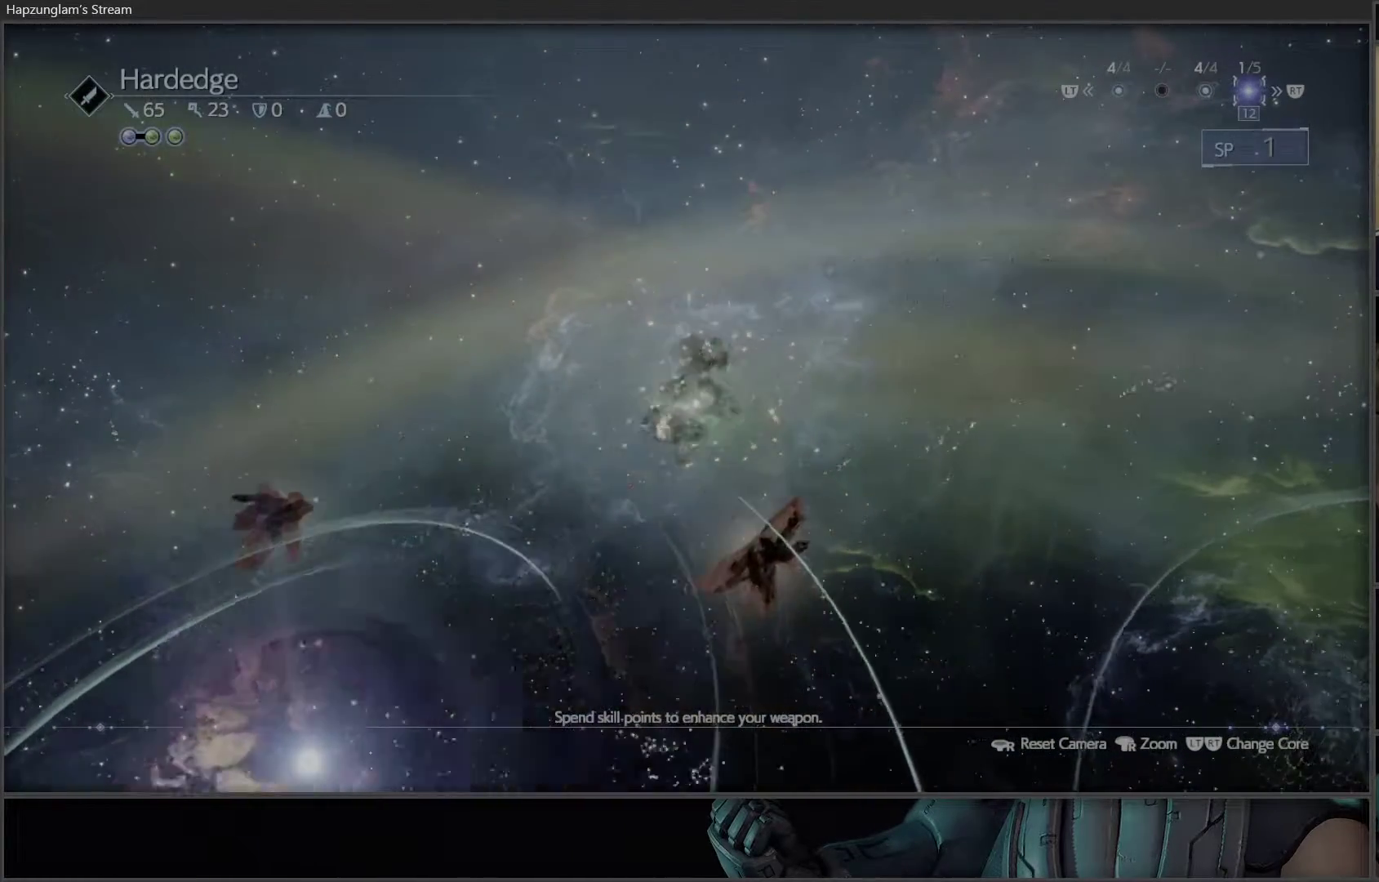
{"buttons": [], "left_stick": "center", "right_stick": "center", "events": [[67, "B", "up"], [333, "B", "down"], [500, "B", "up"]]}
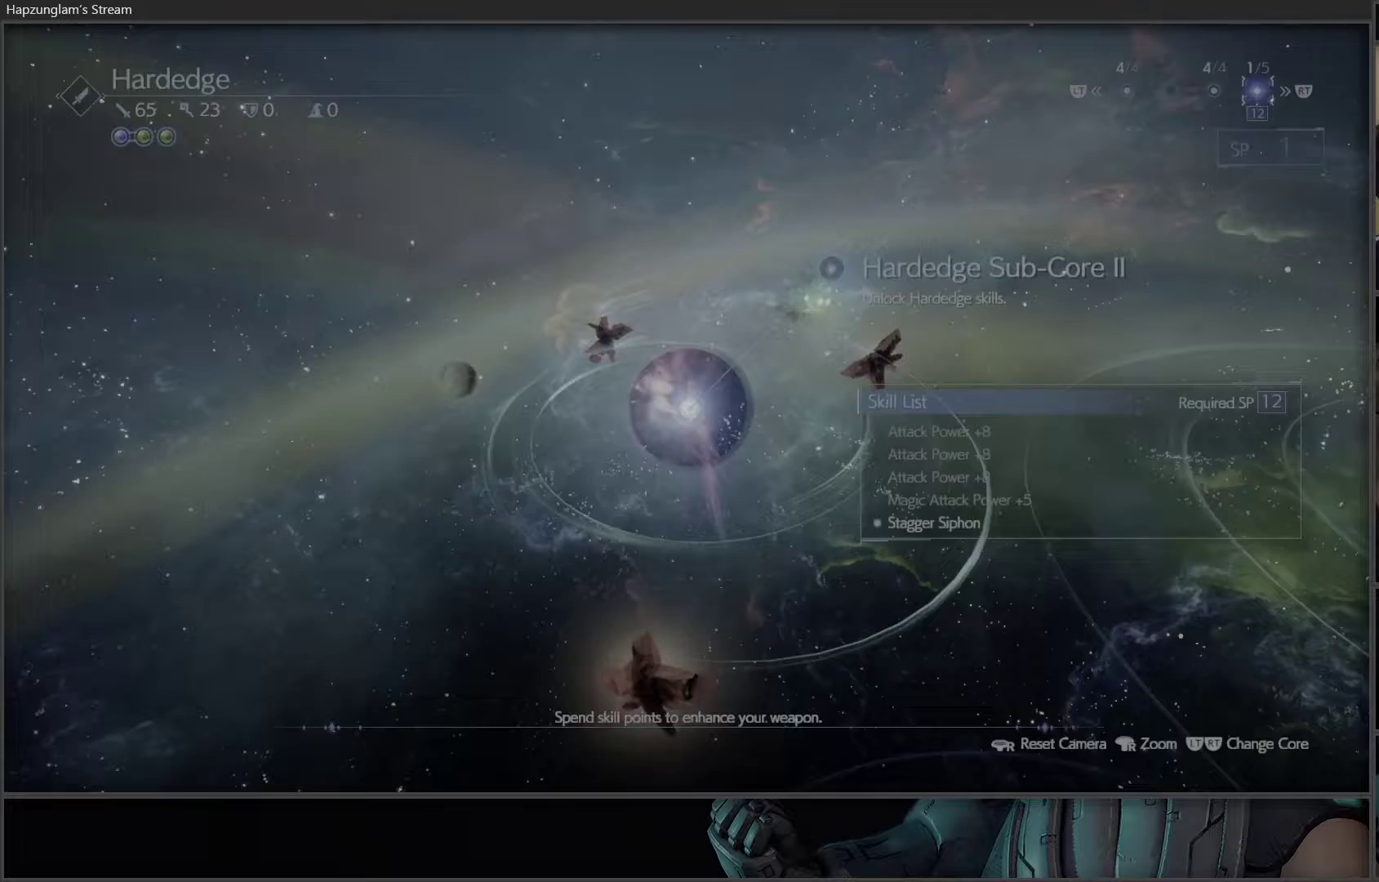
{"buttons": [], "left_stick": "center", "right_stick": "center", "events": [[233, "B", "down"], [350, "B", "up"]]}
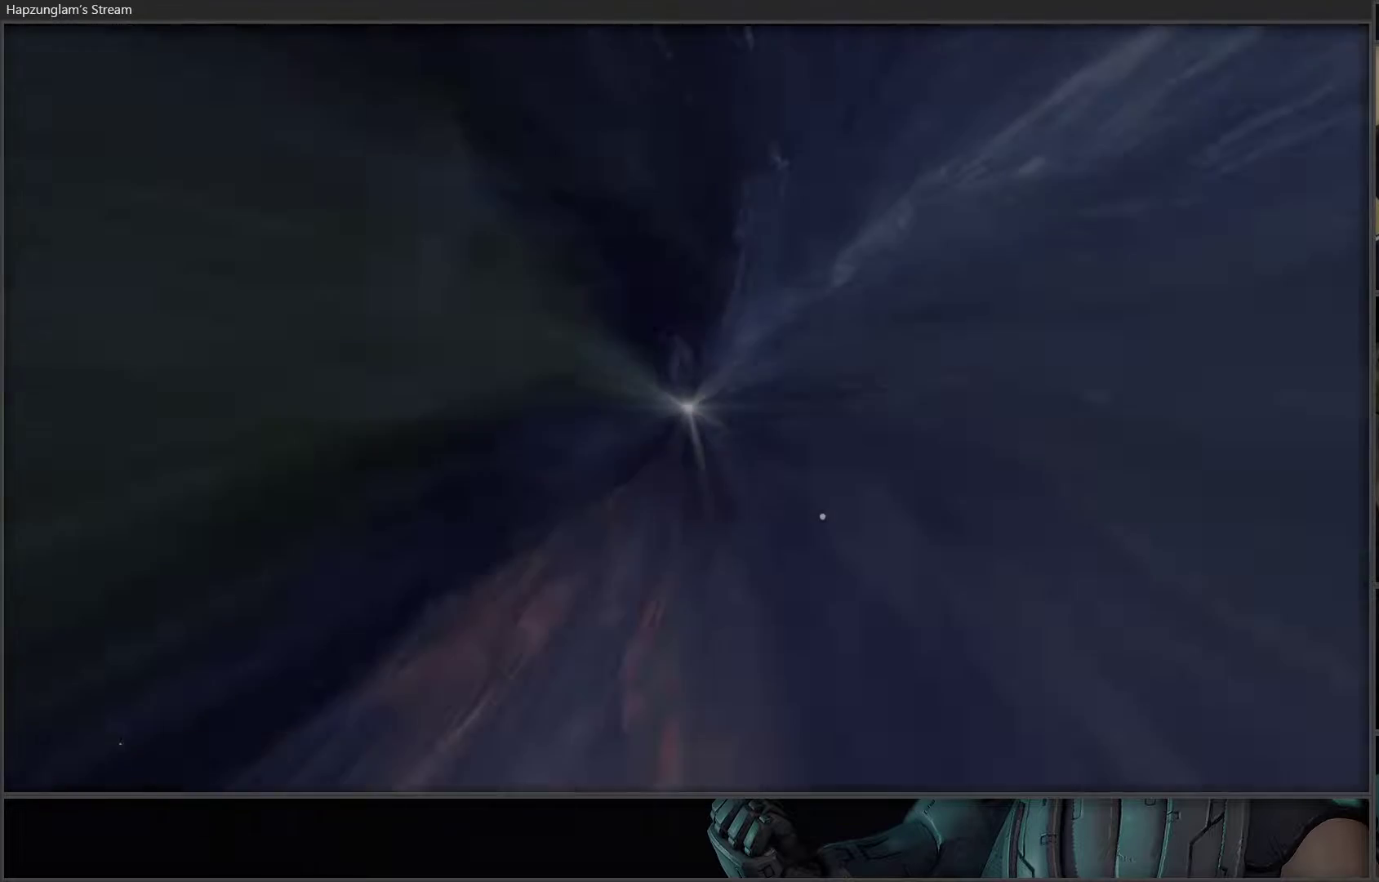
{"buttons": [], "left_stick": "center", "right_stick": "center", "events": []}
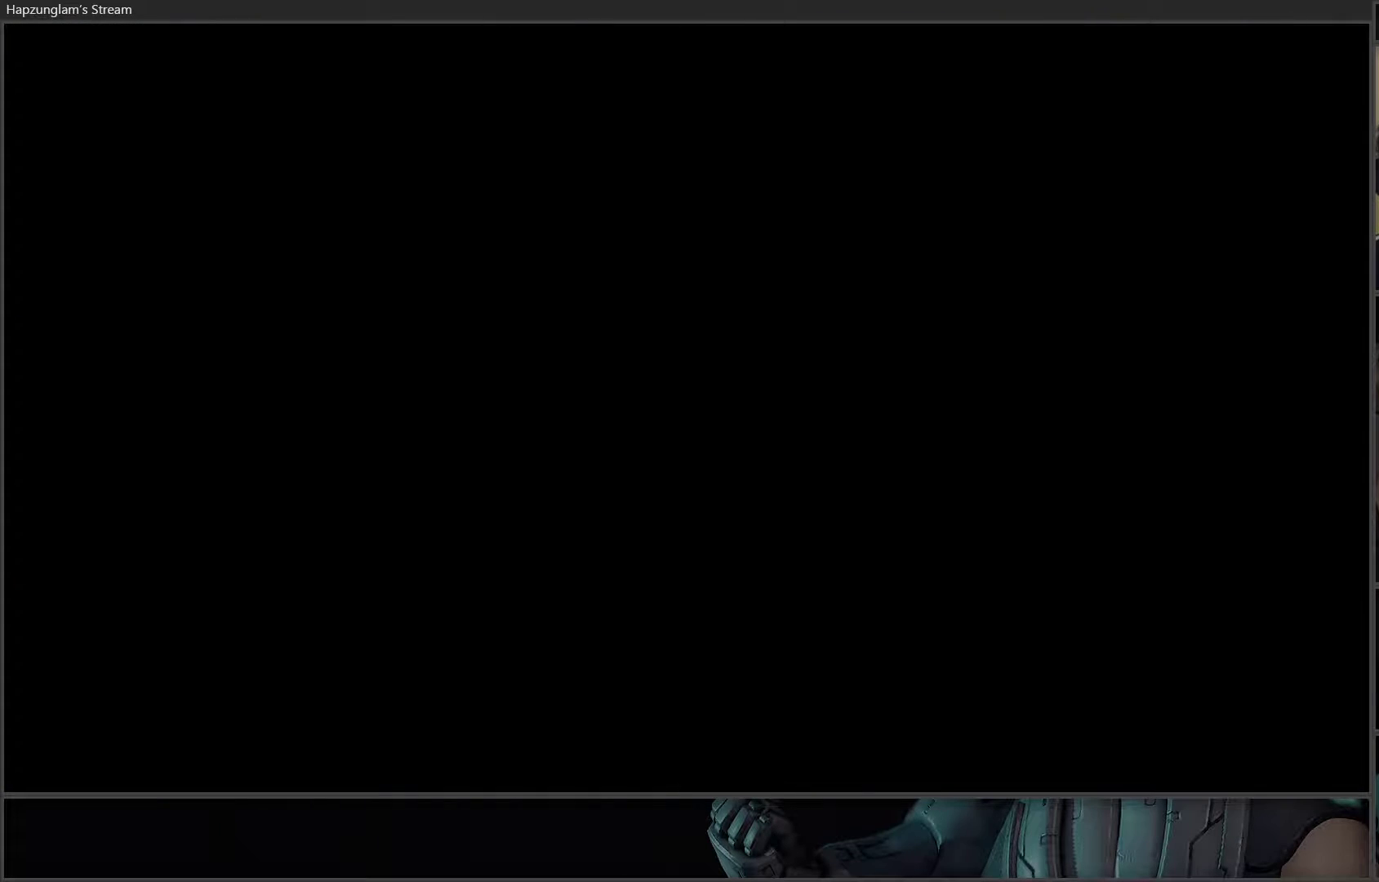
{"buttons": [], "left_stick": "center", "right_stick": "center", "events": []}
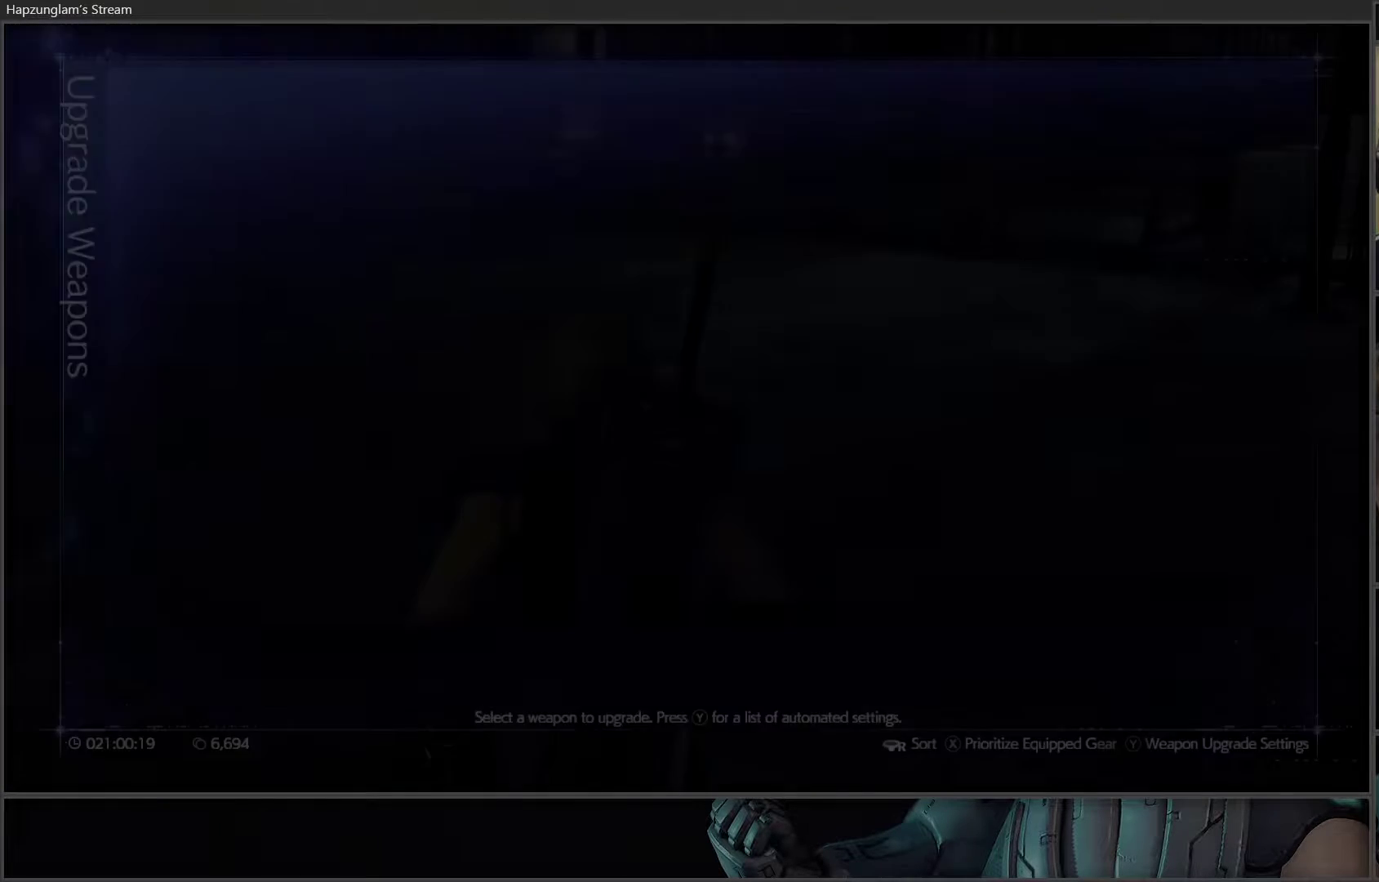
{"buttons": [], "left_stick": "center", "right_stick": "center", "events": []}
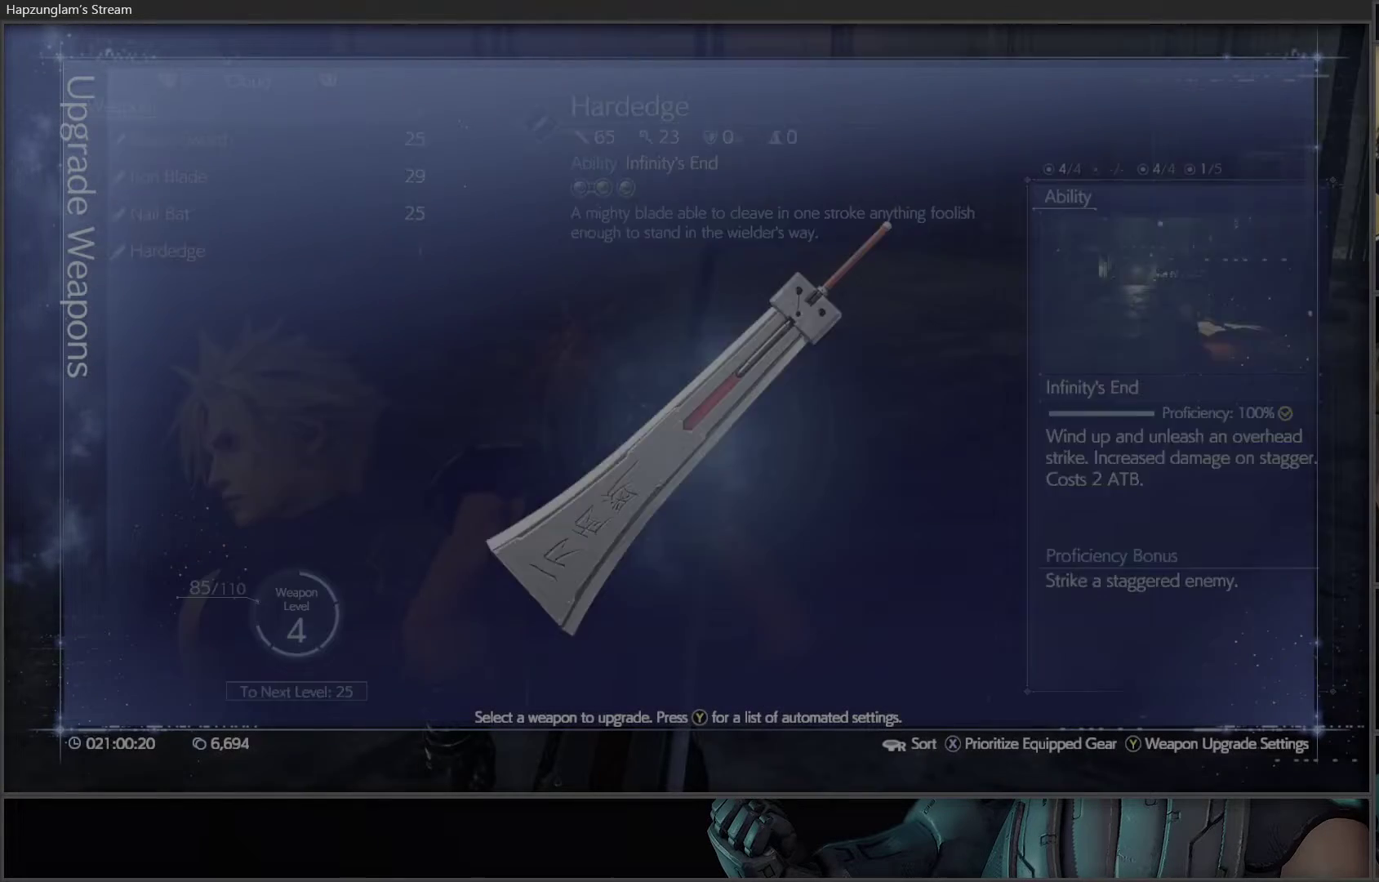
{"buttons": ["R2"], "left_stick": "center", "right_stick": "center", "events": [[433, "R2", "down"]]}
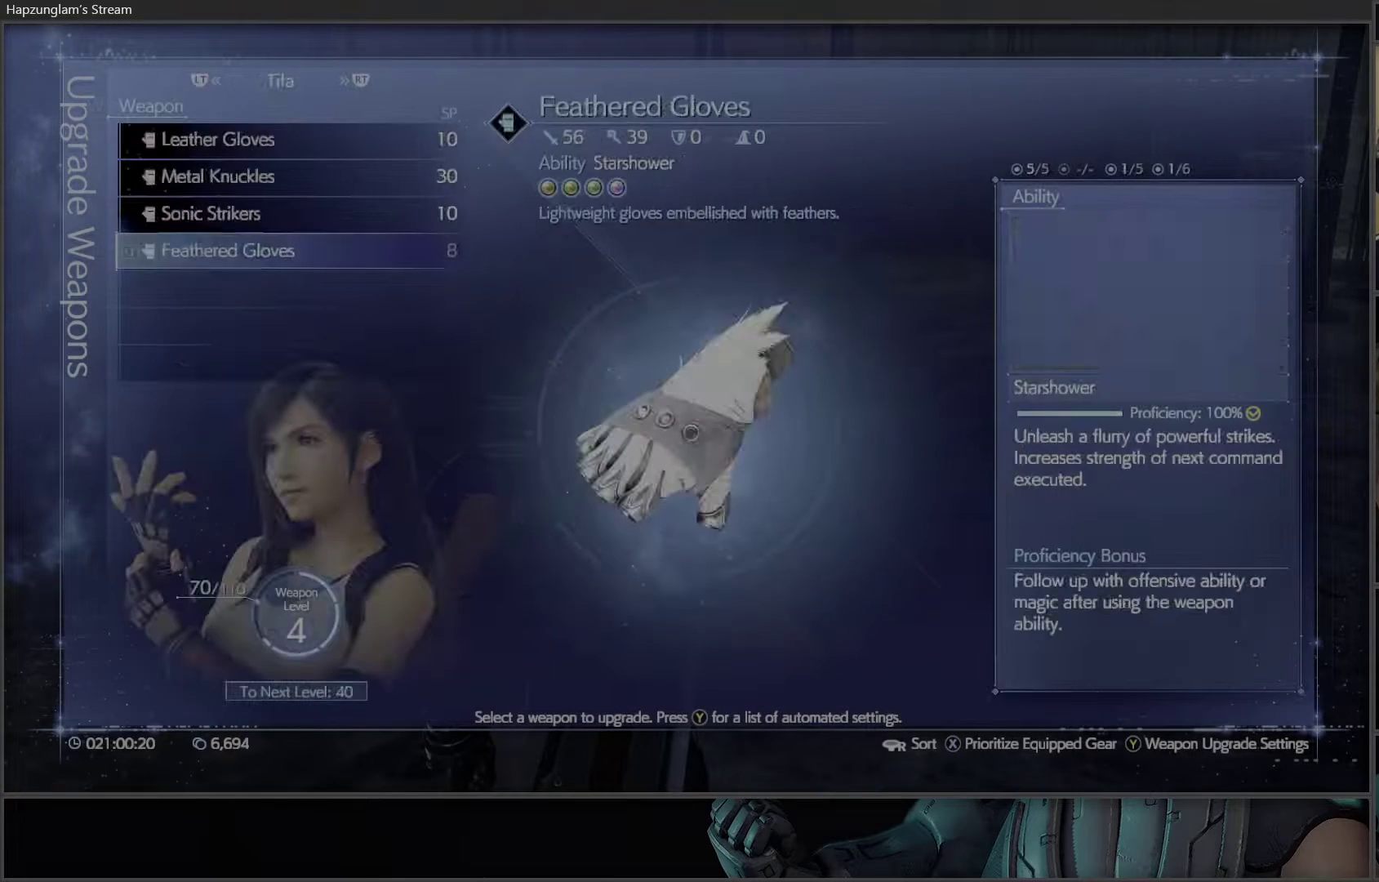
{"buttons": [], "left_stick": "center", "right_stick": "center", "events": [[83, "R2", "up"]]}
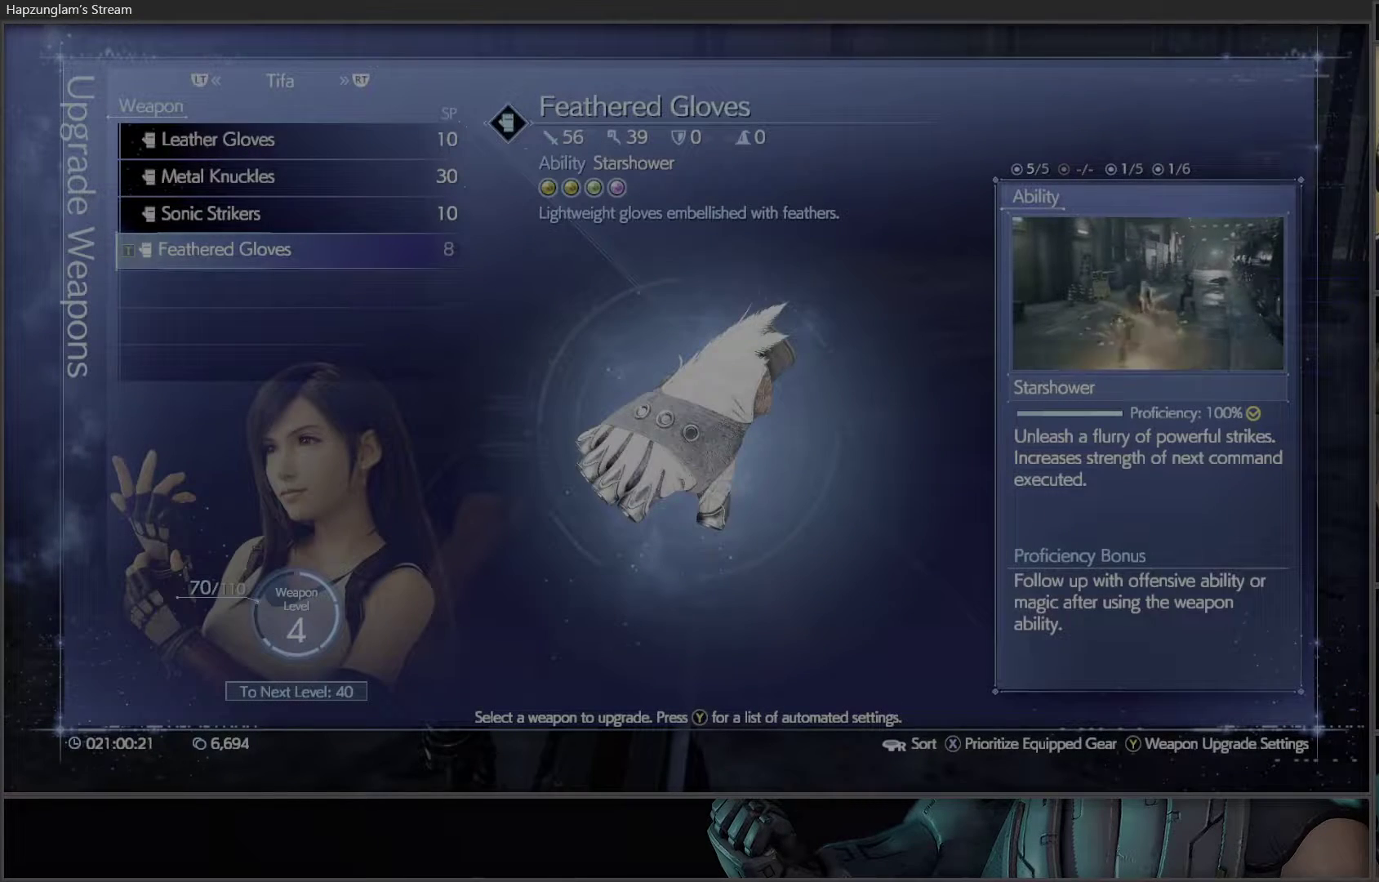
{"buttons": [], "left_stick": "center", "right_stick": "center", "events": []}
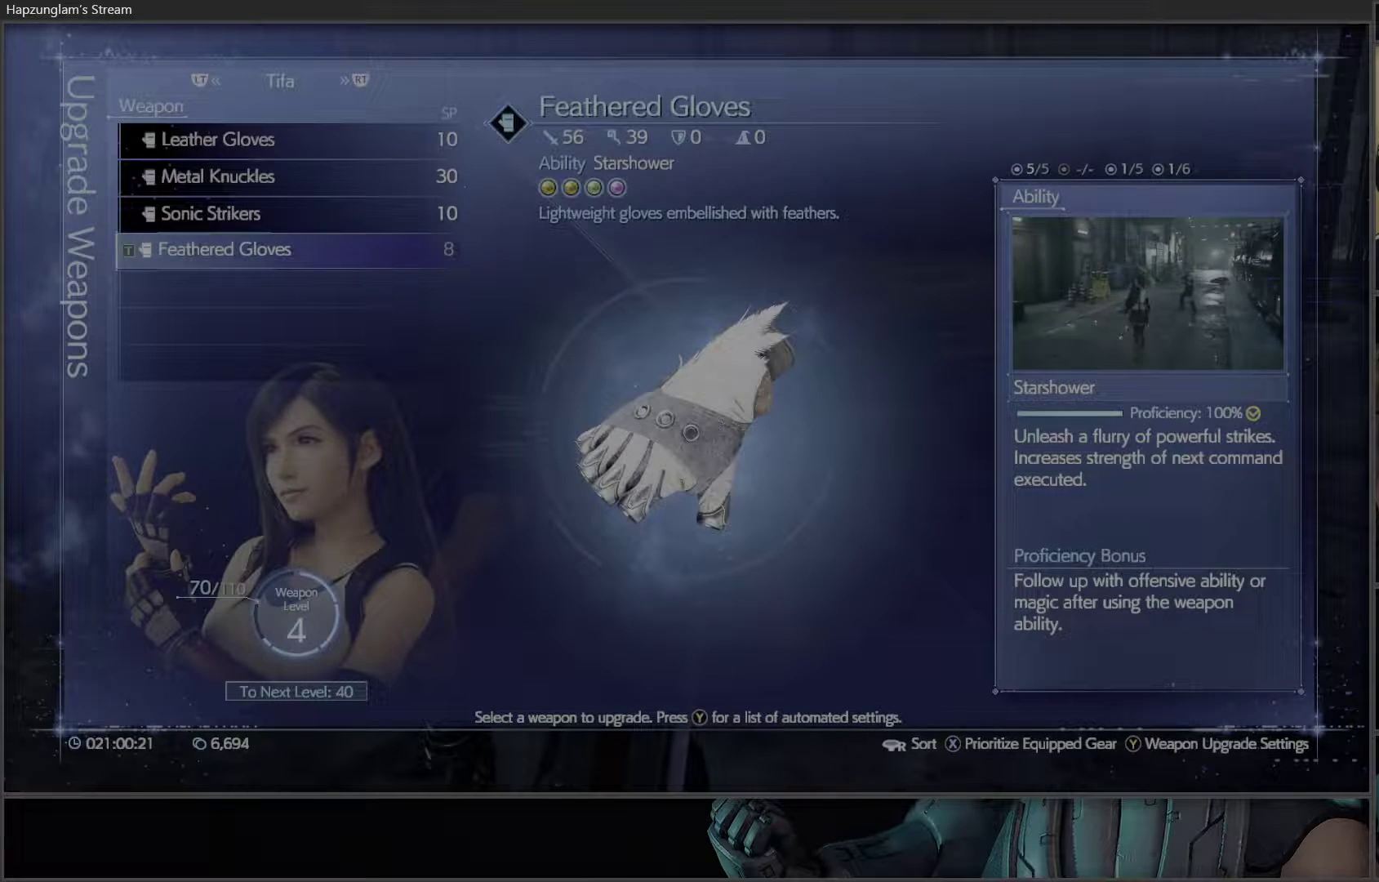
{"buttons": [], "left_stick": "center", "right_stick": "center", "events": []}
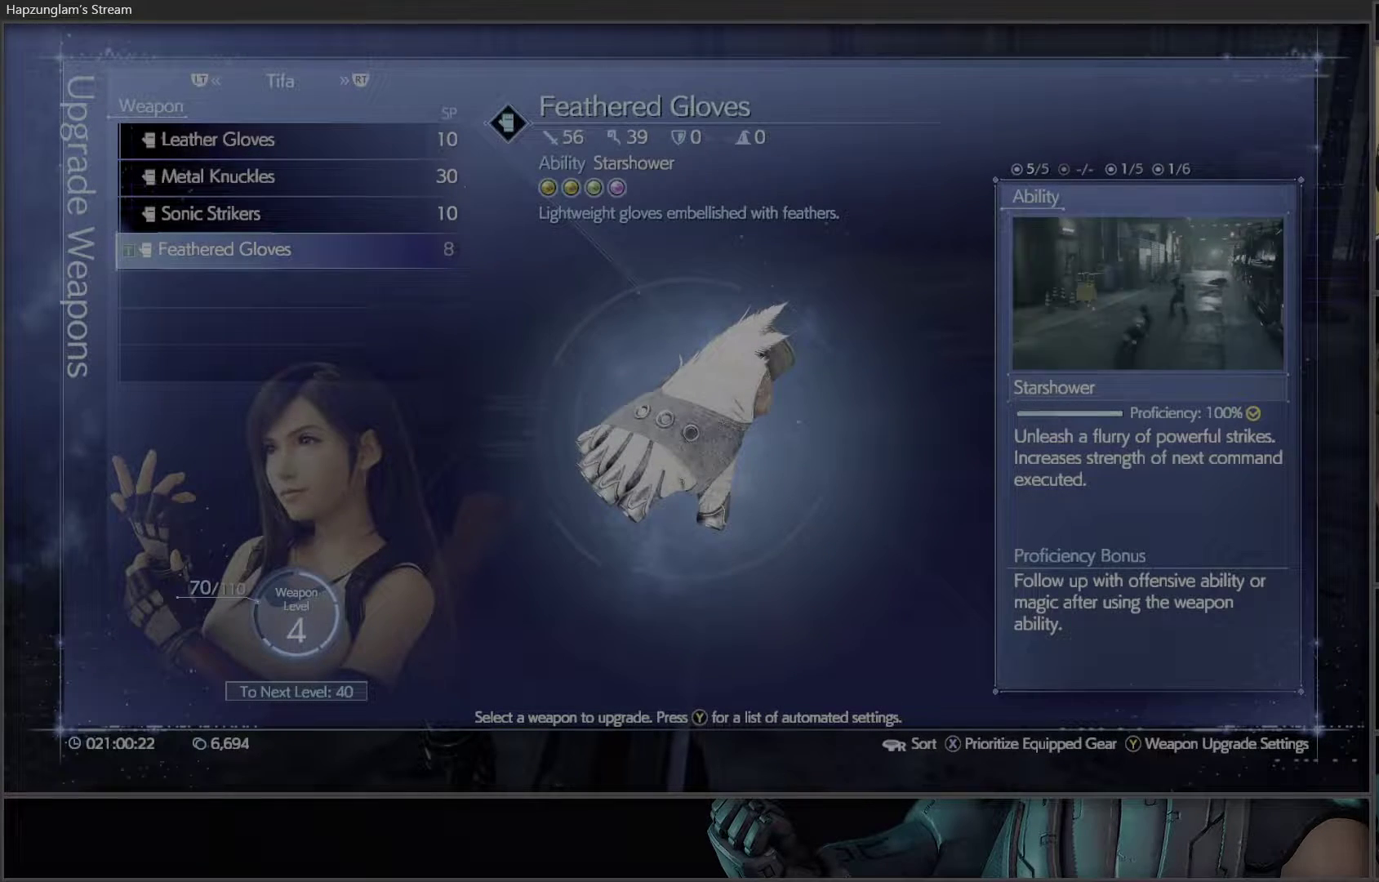
{"buttons": ["DPAD_UP"], "left_stick": "center", "right_stick": "center", "events": [[150, "DPAD_UP", "down"], [217, "DPAD_UP", "up"], [283, "DPAD_UP", "down"], [367, "DPAD_UP", "up"], [417, "DPAD_UP", "down"]]}
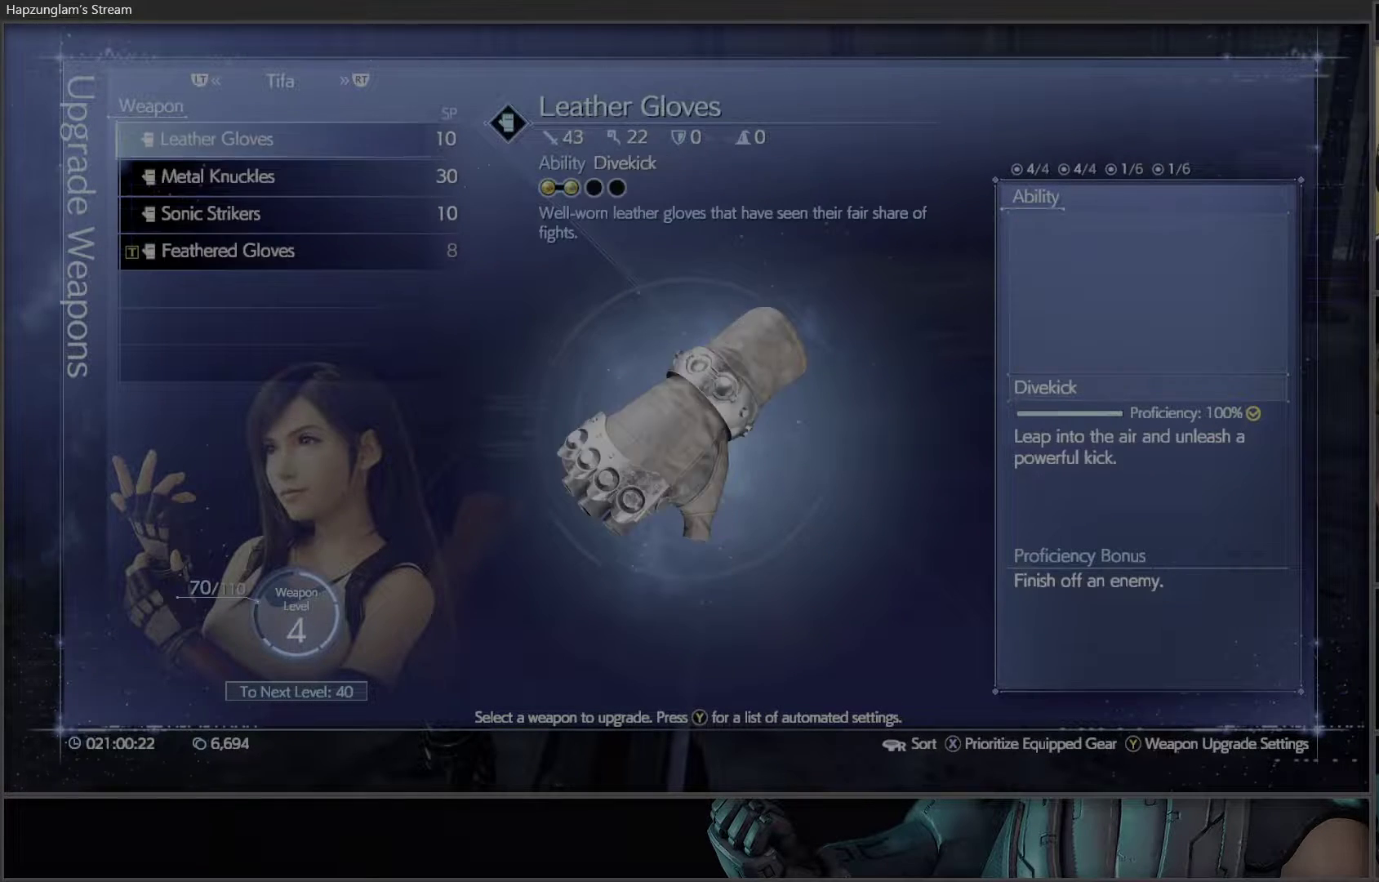
{"buttons": ["B"], "left_stick": "center", "right_stick": "center", "events": [[17, "DPAD_UP", "up"], [100, "DPAD_UP", "down"], [150, "DPAD_UP", "up"], [283, "B", "down"], [400, "B", "up"], [417, "B", "down"]]}
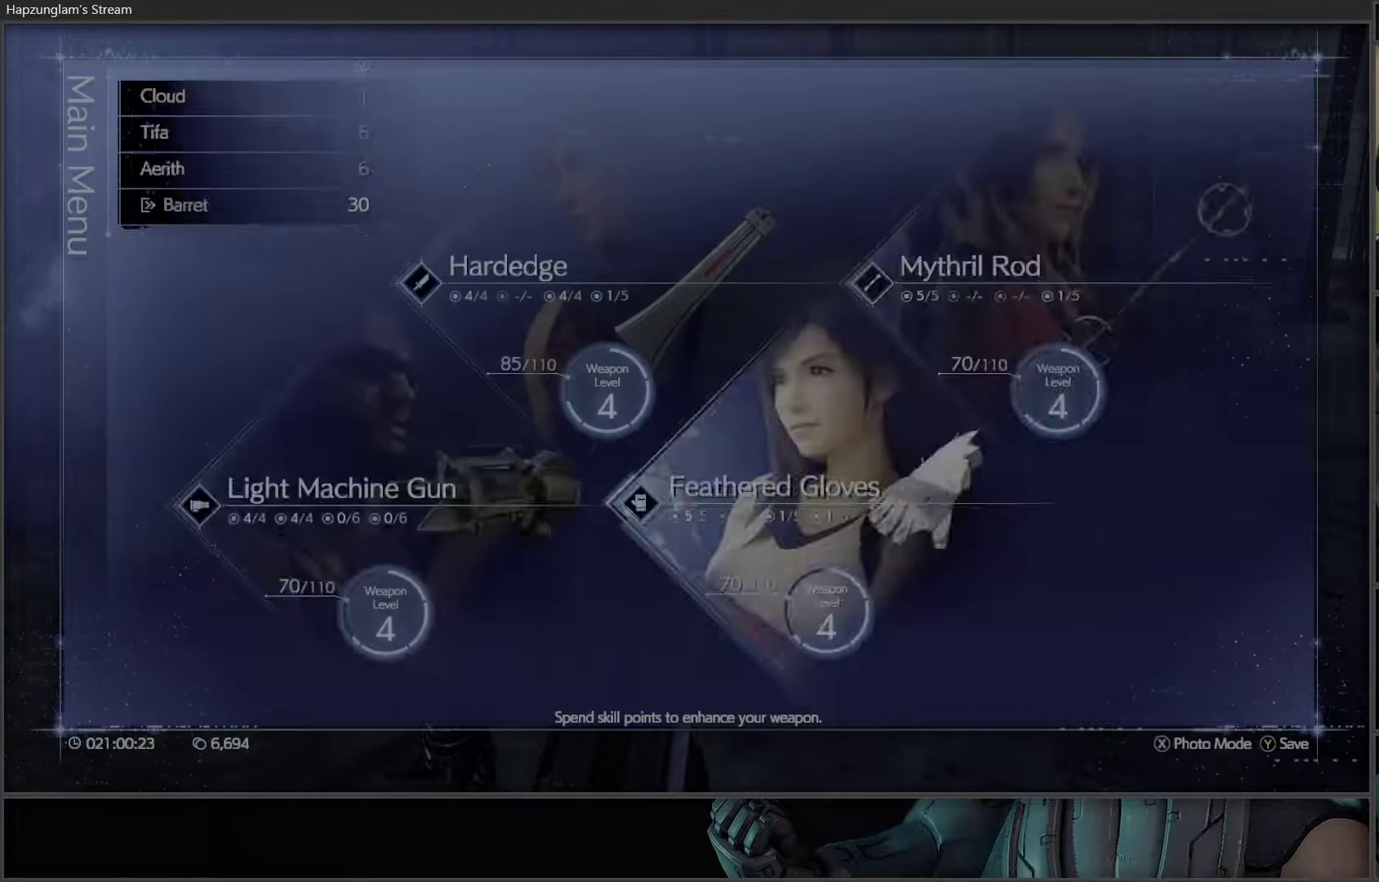
{"buttons": [], "left_stick": "center", "right_stick": "center", "events": [[200, "B", "up"], [233, "B", "down"], [367, "B", "up"]]}
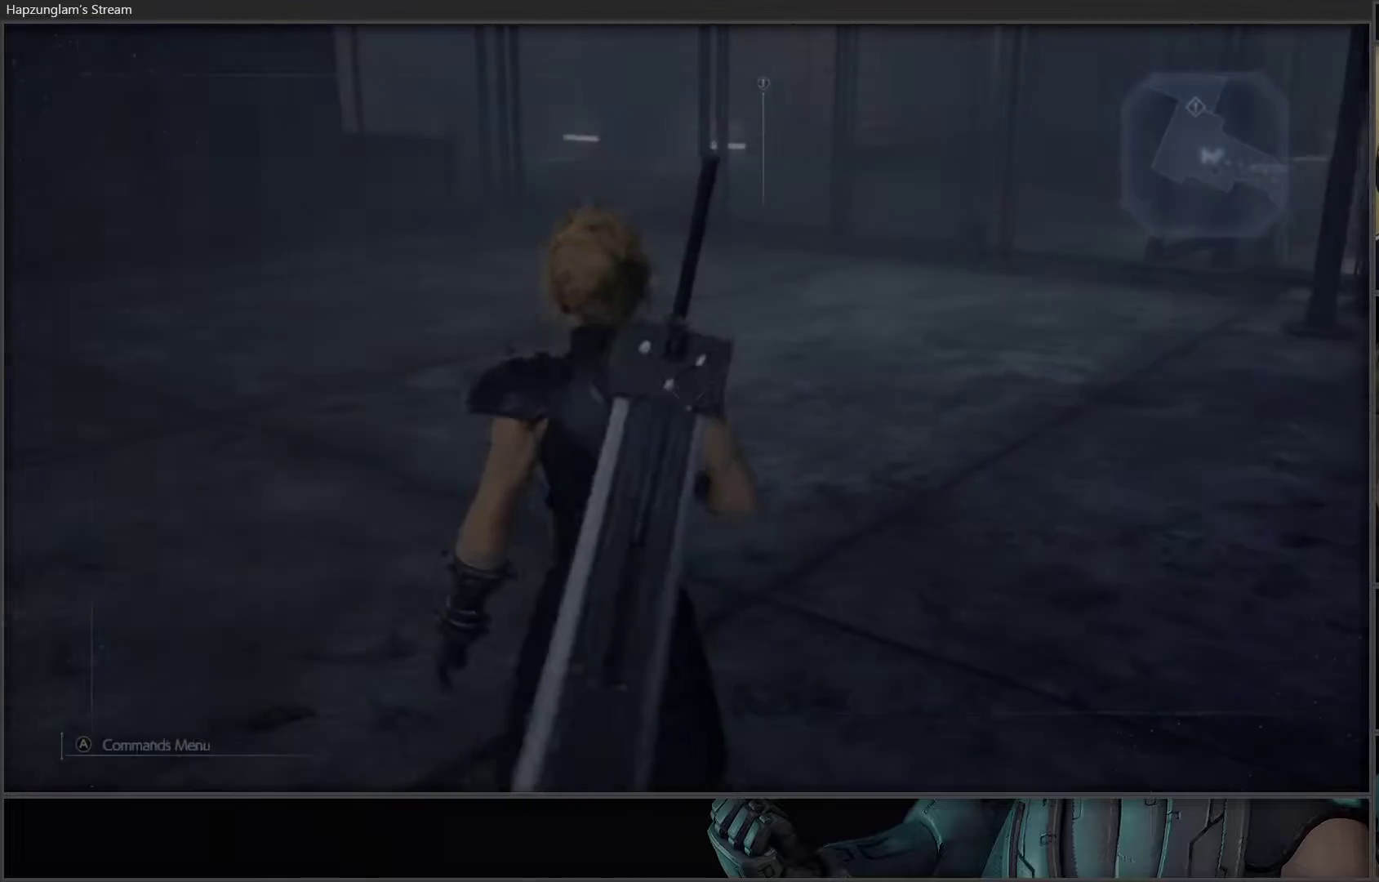
{"buttons": [], "left_stick": "up", "right_stick": "center", "events": [[50, "left_stick", "up"], [317, "right_stick", "up-right"], [450, "right_stick", "center"]]}
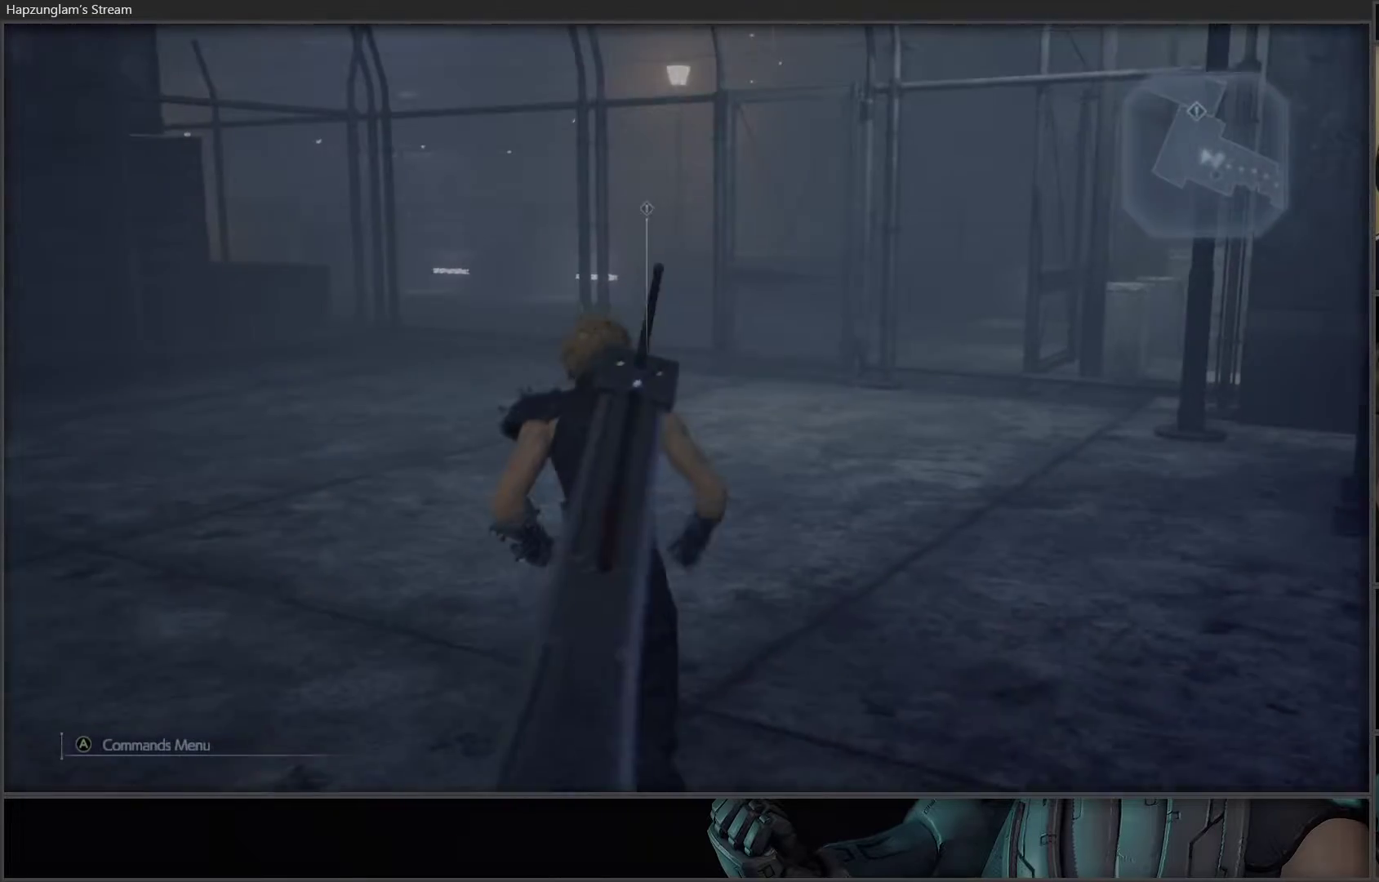
{"buttons": [], "left_stick": "up", "right_stick": "right", "events": [[117, "left_stick", "center"], [417, "right_stick", "right"], [483, "left_stick", "up"]]}
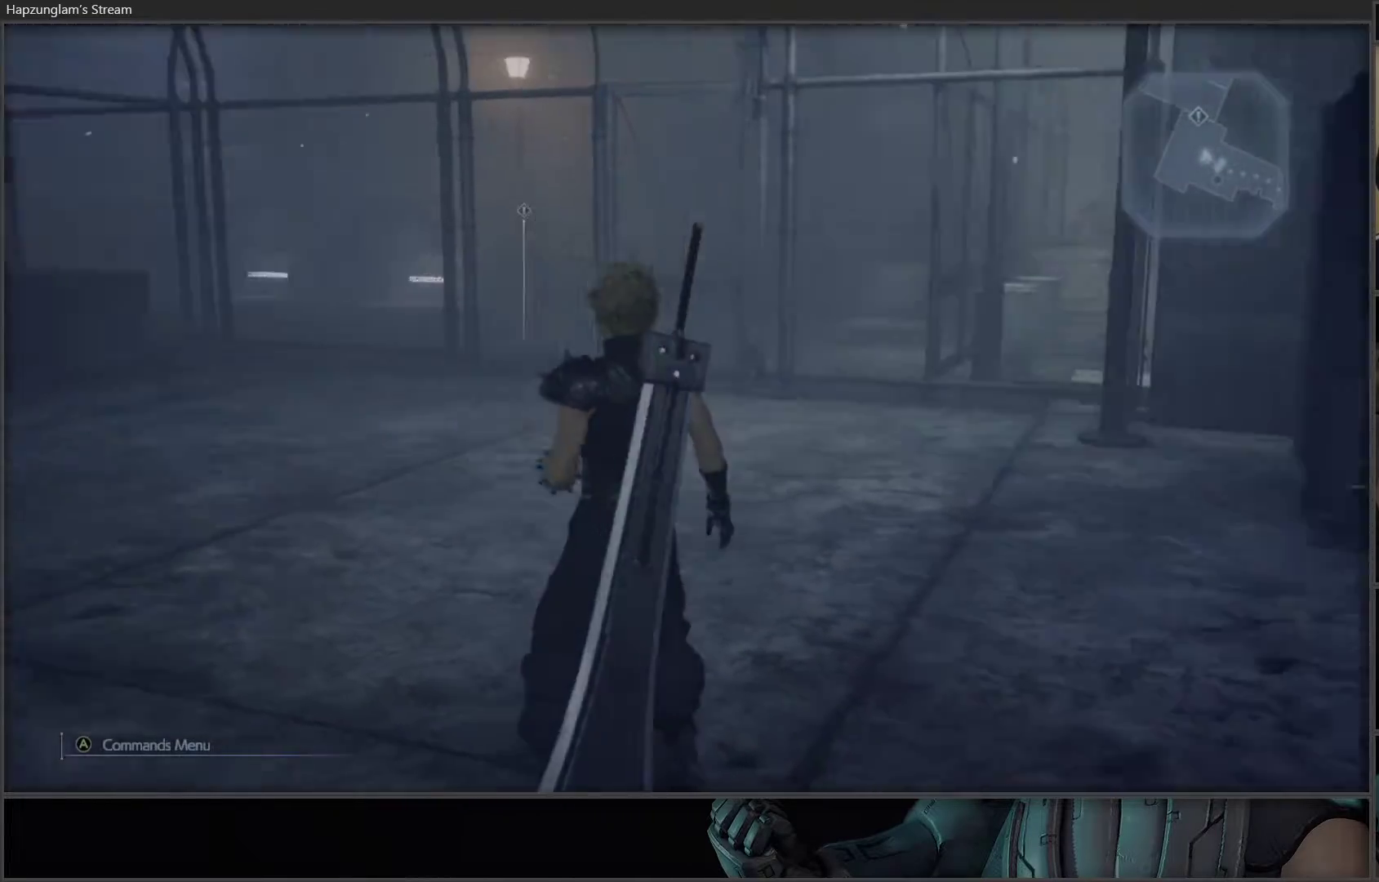
{"buttons": [], "left_stick": "up-left", "right_stick": "left", "events": [[100, "right_stick", "center"], [283, "right_stick", "left"], [350, "left_stick", "up-left"]]}
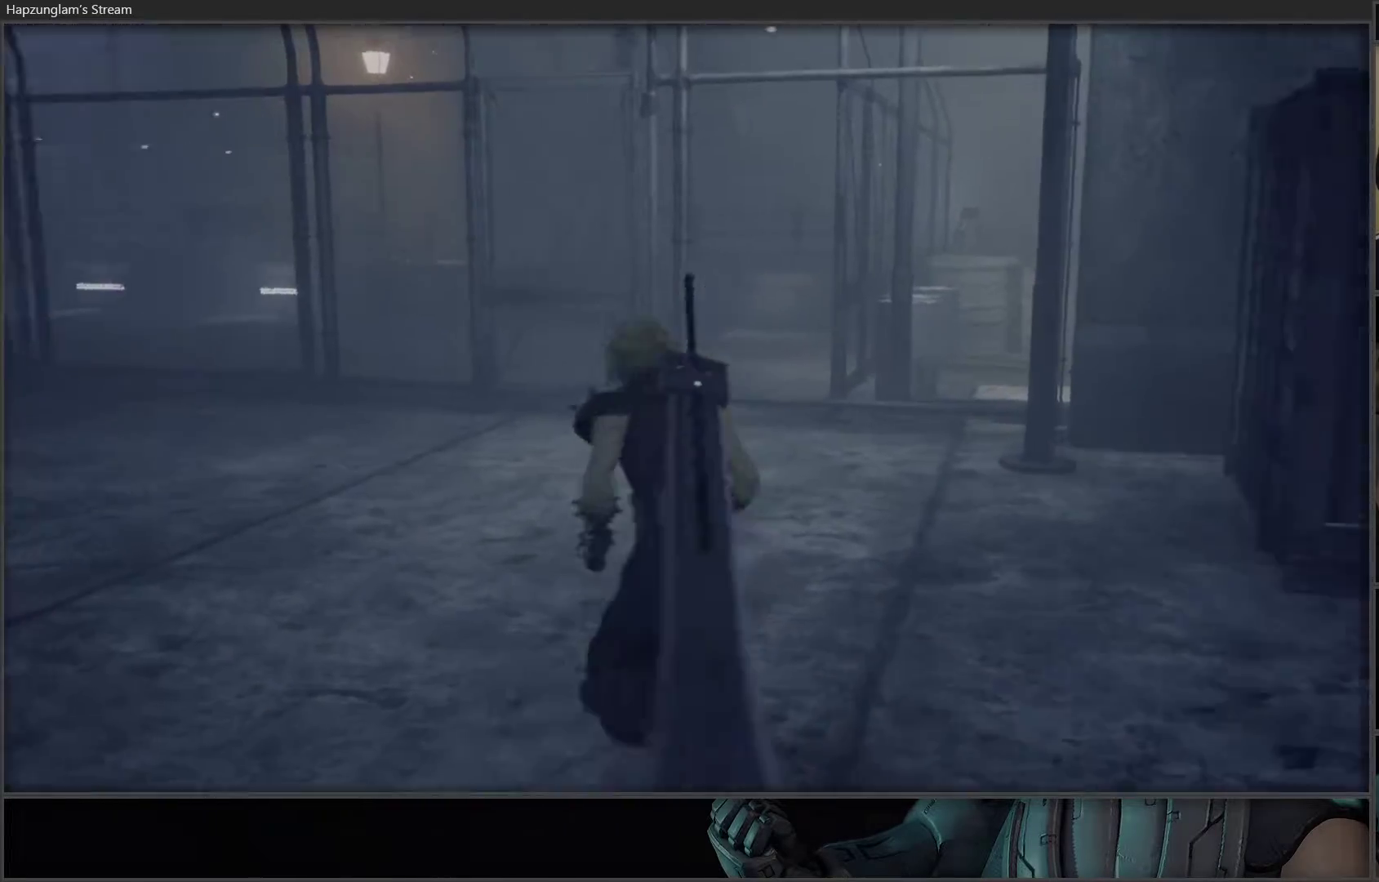
{"buttons": [], "left_stick": "center", "right_stick": "center", "events": [[17, "left_stick", "up"], [133, "right_stick", "center"], [483, "left_stick", "center"]]}